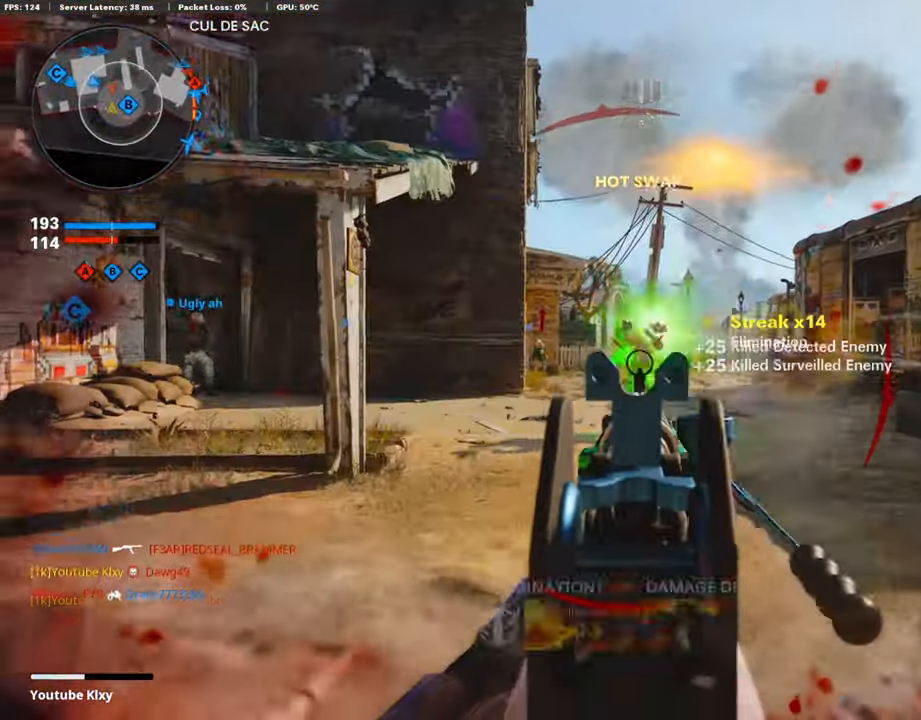
Gameplay with a controller (PlayStation layout); each line is a JSON object with the inputs held at the frame after it. "events" lists button and stick changes between this image and that frame as [ms after this image, input, new state], when the widget could be followed in between. Not read: TOUCHPAD.
{"buttons": ["L3"], "left_stick": "up", "right_stick": "center", "events": [[202, "right_stick", "center"], [236, "left_stick", "center"], [404, "L1", "up"], [404, "L3", "down"], [404, "R1", "up"], [404, "left_stick", "up"]]}
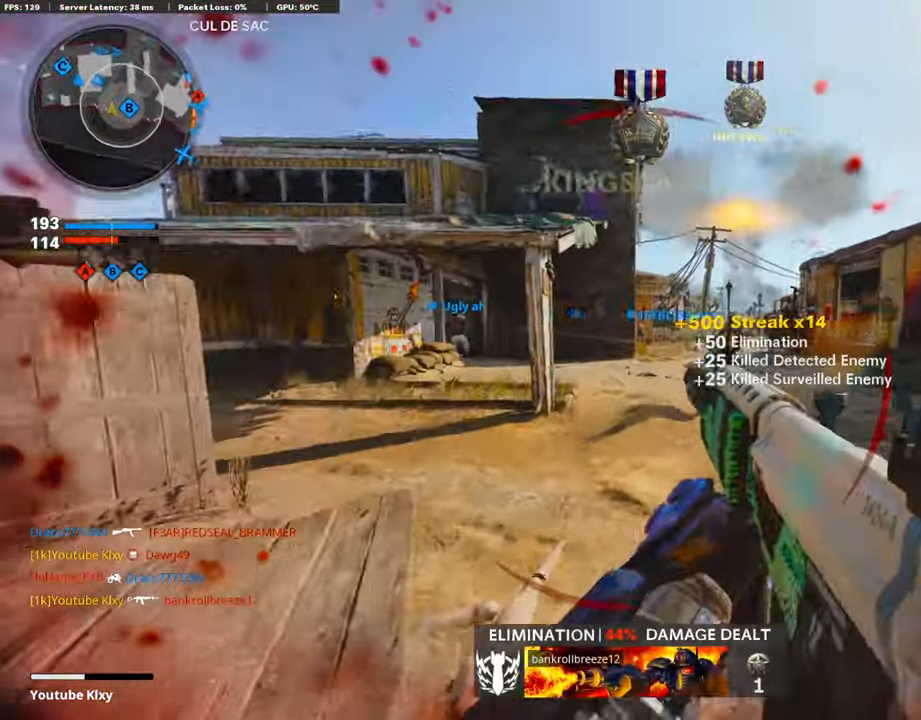
{"buttons": ["L1"], "left_stick": "down-left", "right_stick": "center", "events": [[17, "right_stick", "right"], [253, "R3", "down"], [253, "right_stick", "center"], [489, "CROSS", "down"], [489, "L1", "down"], [489, "L3", "up"], [489, "R3", "up"], [489, "left_stick", "down-left"], [506, "CROSS", "up"]]}
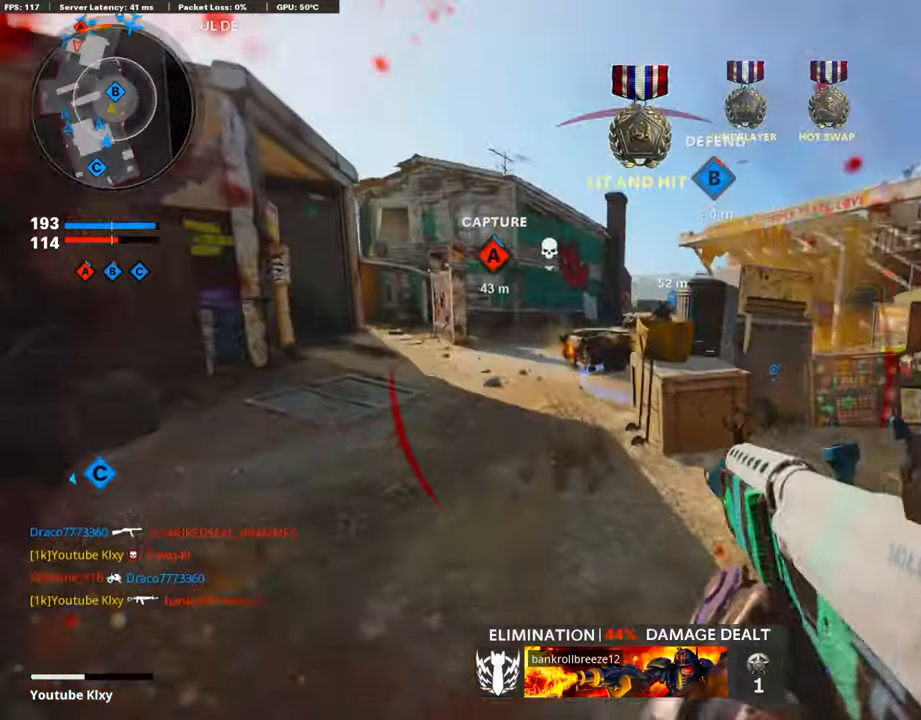
{"buttons": ["SQUARE"], "left_stick": "right", "right_stick": "center", "events": [[235, "left_stick", "center"], [370, "left_stick", "right"], [471, "L1", "up"], [471, "SQUARE", "down"]]}
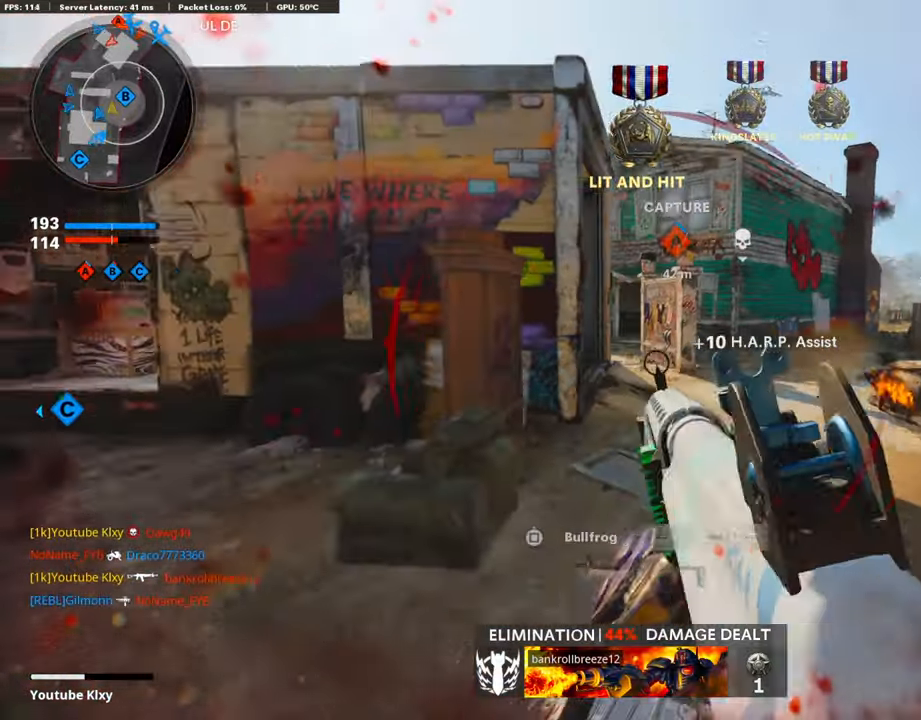
{"buttons": [], "left_stick": "up-left", "right_stick": "center", "events": [[16, "SQUARE", "up"], [84, "left_stick", "up"], [101, "L3", "down"], [151, "left_stick", "up-left"], [185, "L3", "up"]]}
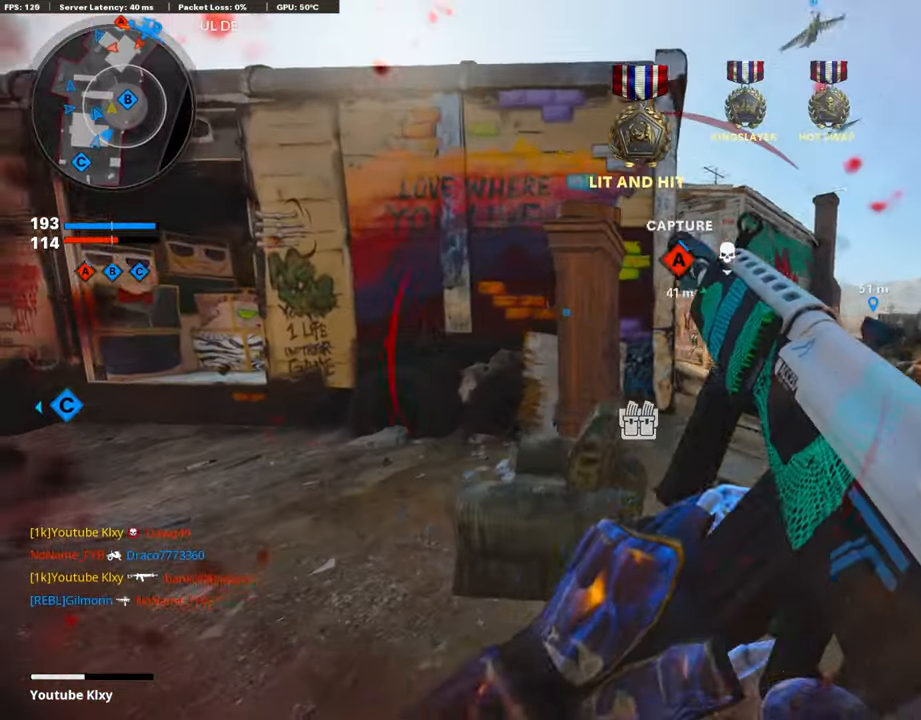
{"buttons": [], "left_stick": "center", "right_stick": "center", "events": [[235, "left_stick", "center"]]}
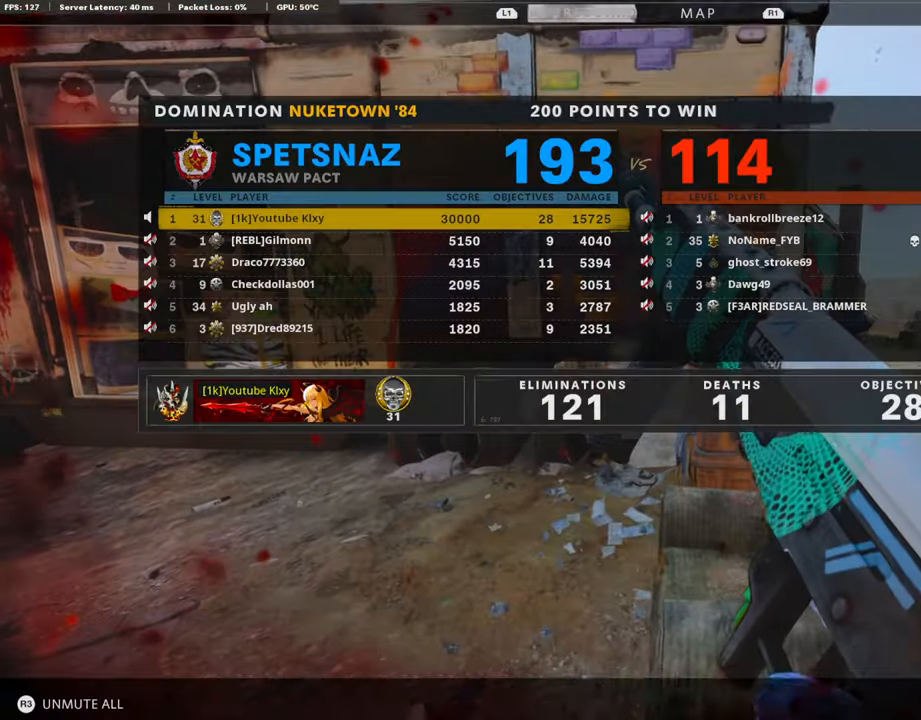
{"buttons": [], "left_stick": "center", "right_stick": "right", "events": [[505, "right_stick", "right"]]}
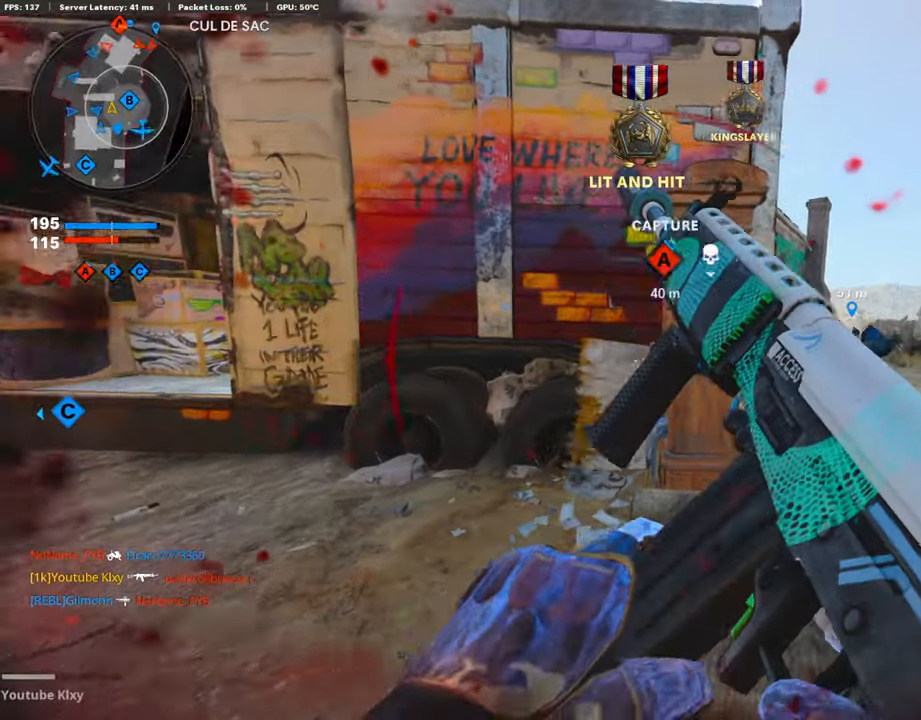
{"buttons": ["L3"], "left_stick": "up-right", "right_stick": "center", "events": [[270, "L3", "down"], [270, "left_stick", "up-right"], [270, "right_stick", "center"]]}
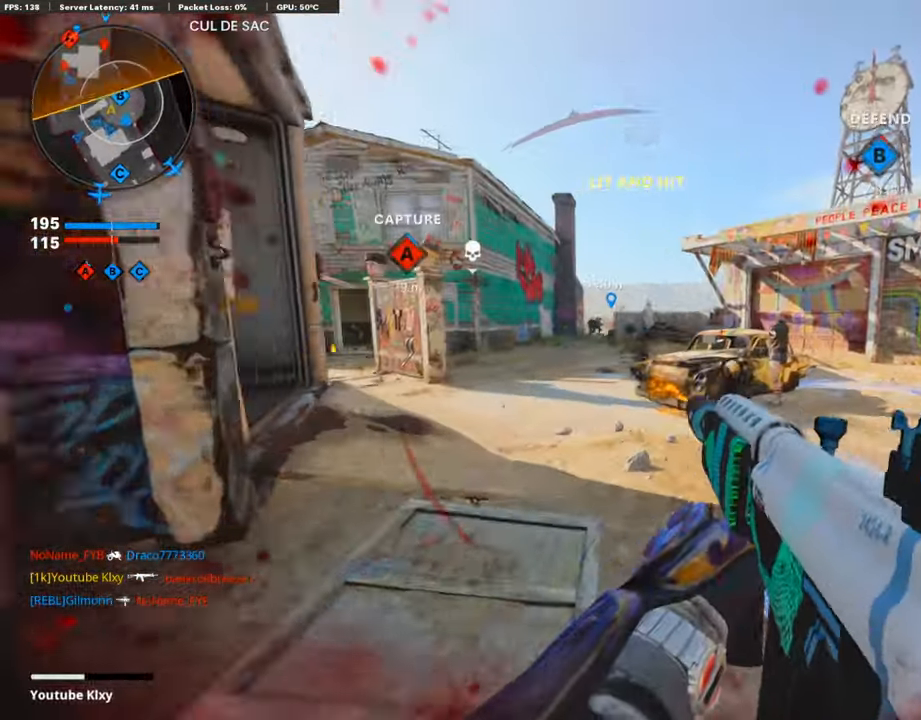
{"buttons": ["L1", "R1"], "left_stick": "left", "right_stick": "center", "events": [[169, "L1", "down"], [169, "L3", "up"], [169, "left_stick", "up-left"], [253, "left_stick", "left"], [488, "R1", "down"]]}
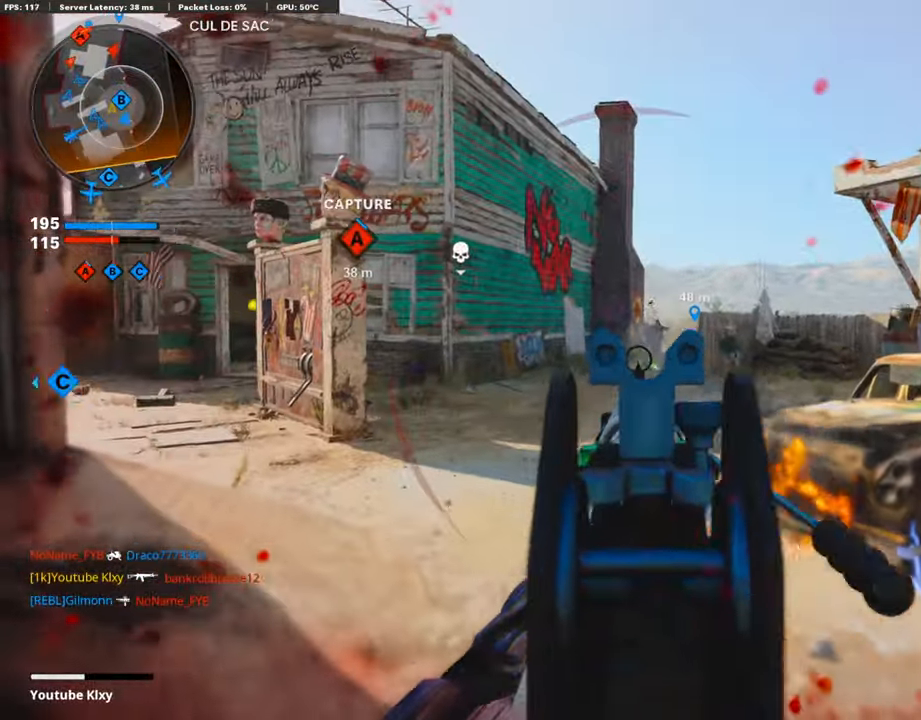
{"buttons": ["L1", "R1"], "left_stick": "up-right", "right_stick": "center", "events": [[68, "left_stick", "up-right"], [169, "left_stick", "right"], [303, "right_stick", "right"], [387, "right_stick", "center"], [488, "left_stick", "up-right"]]}
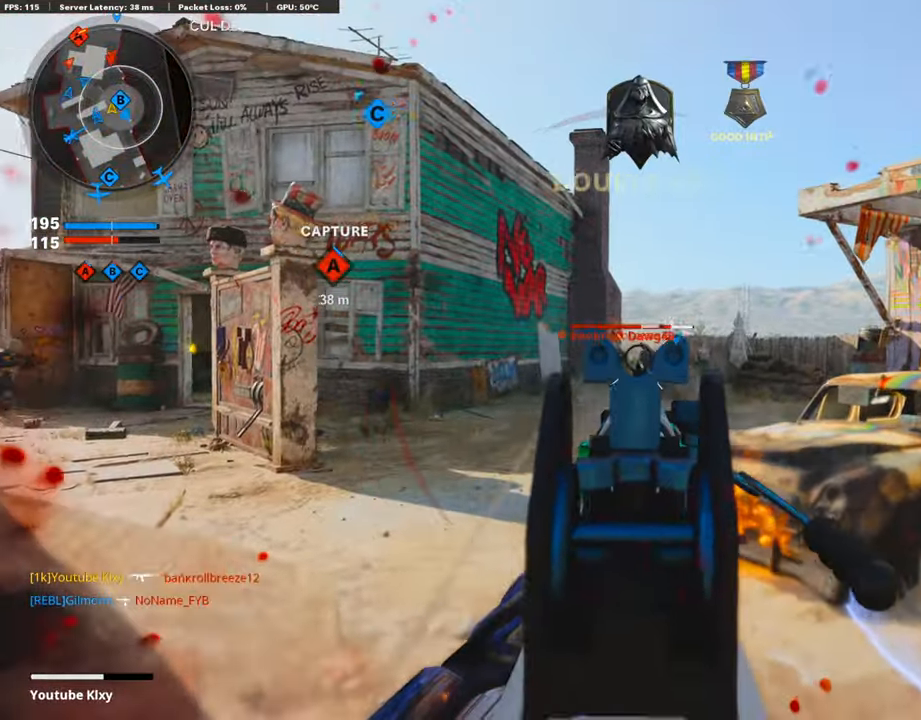
{"buttons": ["L1", "R1"], "left_stick": "up-right", "right_stick": "center", "events": [[202, "right_stick", "down"], [320, "right_stick", "center"]]}
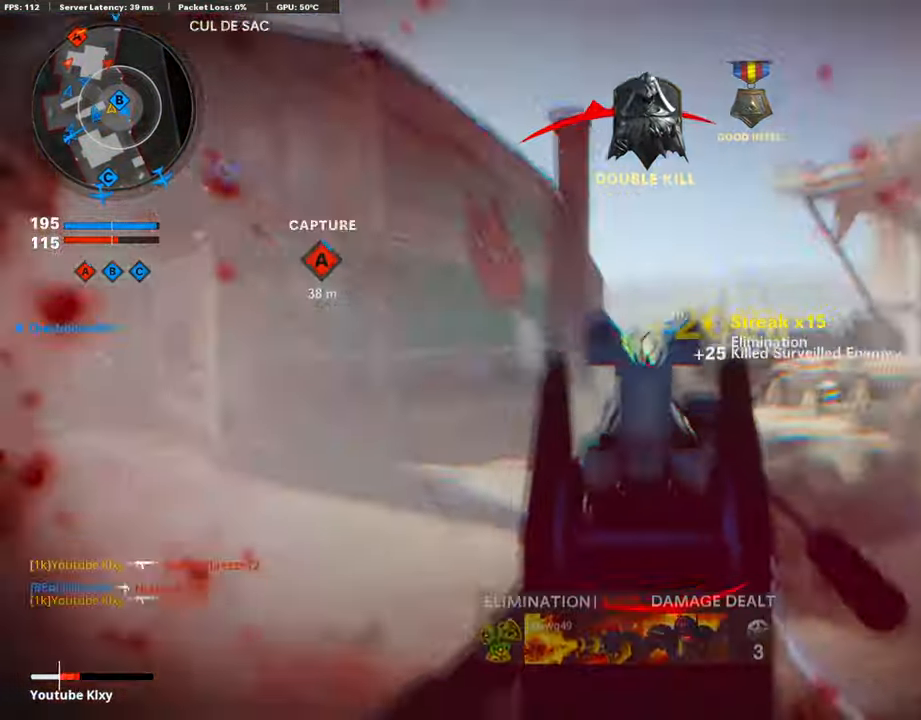
{"buttons": [], "left_stick": "up-right", "right_stick": "right", "events": [[118, "right_stick", "left"], [152, "L1", "up"], [185, "R1", "up"], [185, "right_stick", "center"], [253, "right_stick", "right"], [370, "L3", "down"], [455, "L3", "up"]]}
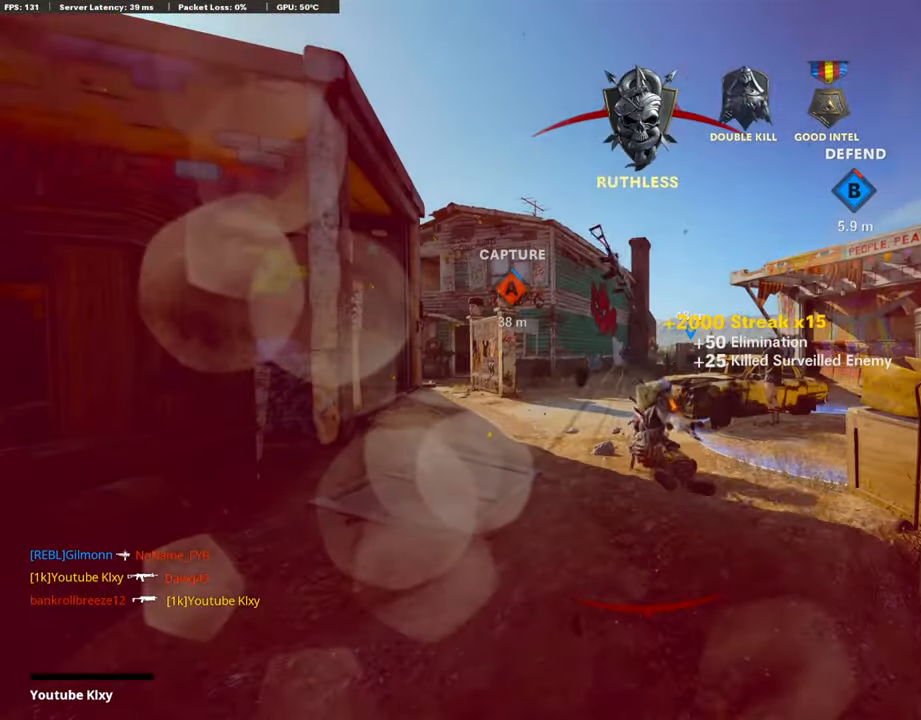
{"buttons": [], "left_stick": "center", "right_stick": "center", "events": [[51, "left_stick", "center"], [51, "right_stick", "center"]]}
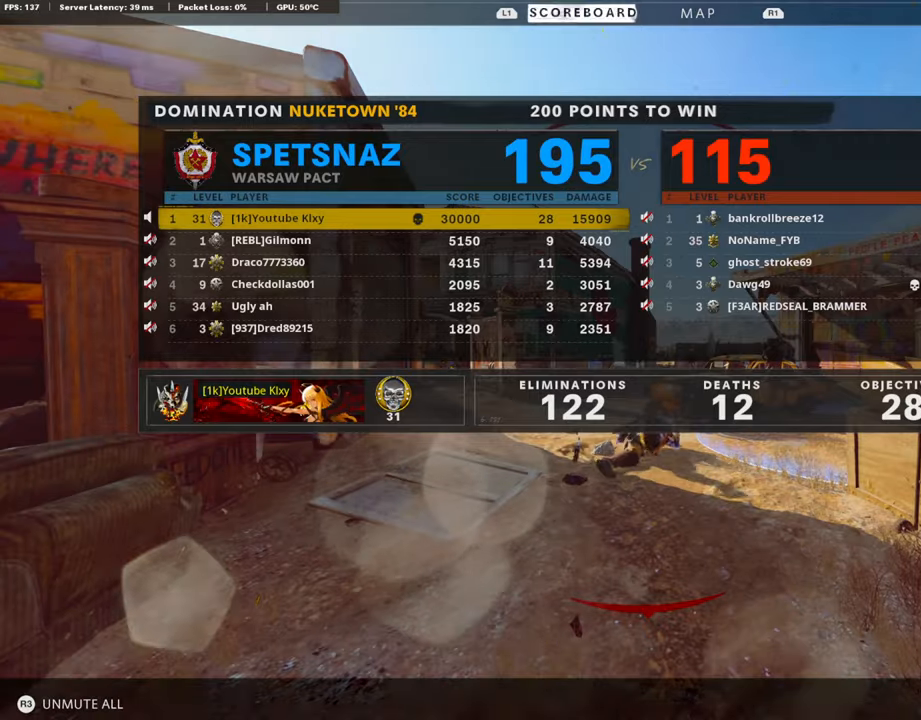
{"buttons": [], "left_stick": "center", "right_stick": "center", "events": []}
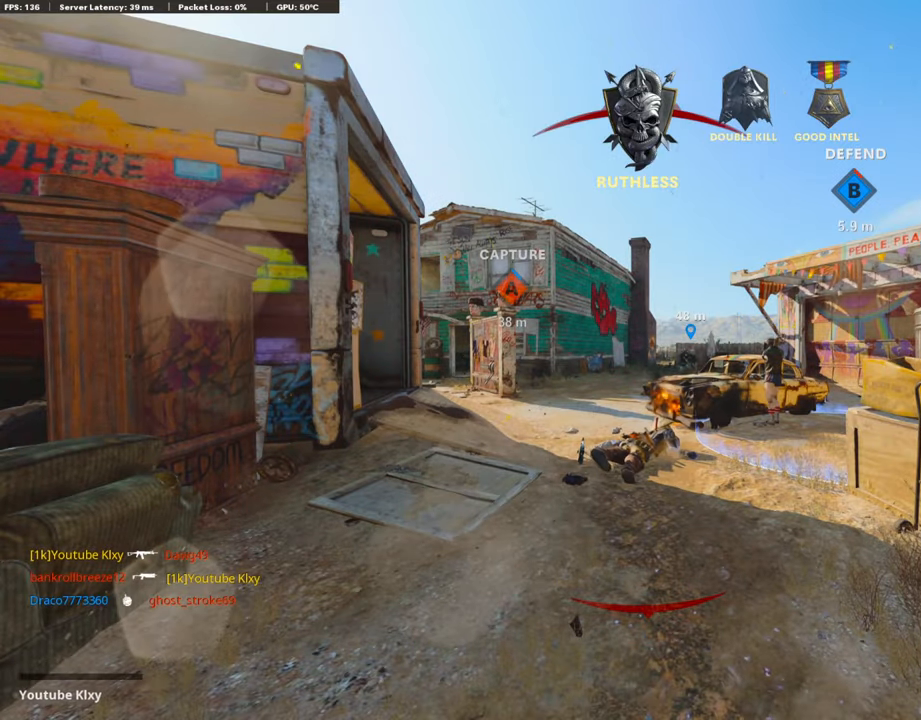
{"buttons": ["CROSS"], "left_stick": "center", "right_stick": "center", "events": [[252, "CROSS", "down"], [252, "SQUARE", "down"], [353, "SQUARE", "up"], [437, "SQUARE", "down"], [471, "SQUARE", "up"]]}
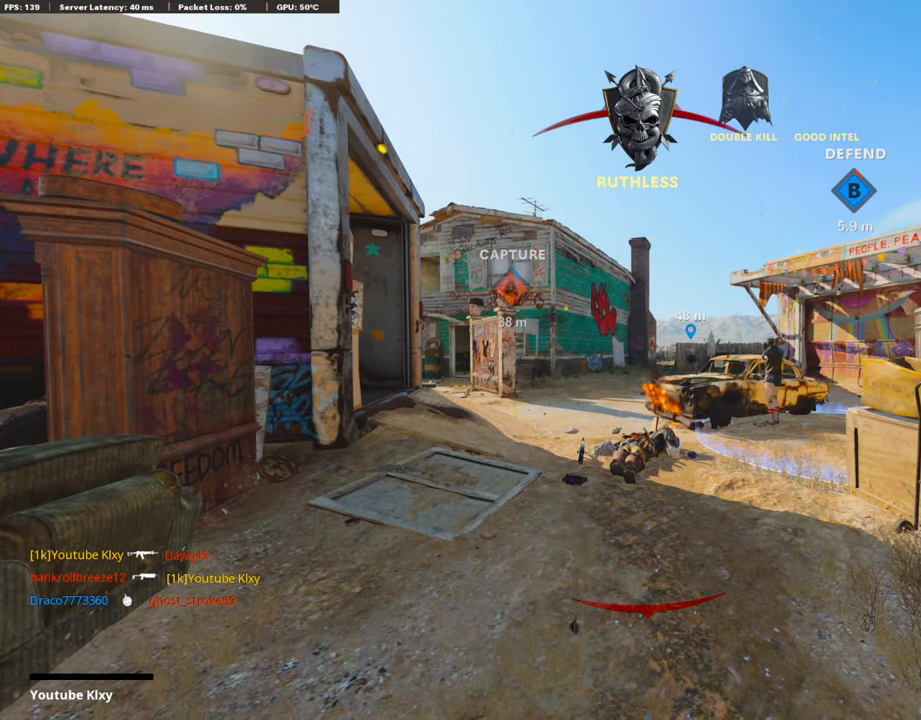
{"buttons": ["CROSS", "SQUARE"], "left_stick": "up", "right_stick": "center", "events": [[17, "CROSS", "up"], [67, "CROSS", "down"], [67, "SQUARE", "down"], [185, "CROSS", "up"], [185, "SQUARE", "up"], [235, "CROSS", "down"], [235, "SQUARE", "down"], [235, "left_stick", "up"], [370, "CROSS", "up"], [370, "SQUARE", "up"], [437, "CROSS", "down"], [454, "SQUARE", "down"]]}
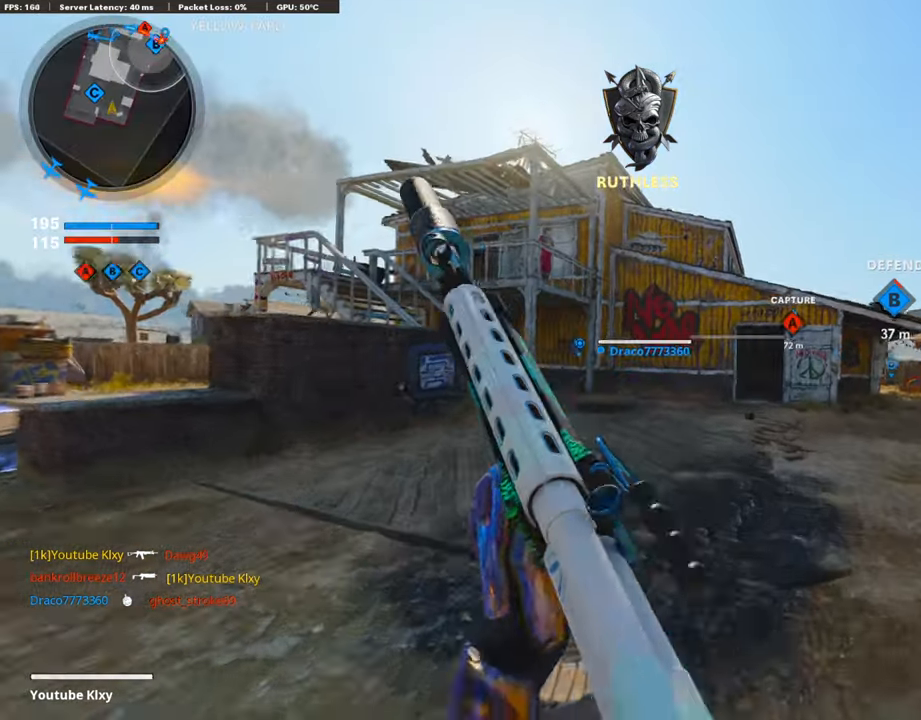
{"buttons": [], "left_stick": "up", "right_stick": "center", "events": [[50, "L3", "down"], [67, "CROSS", "up"], [67, "SQUARE", "up"], [185, "TRIANGLE", "down"], [202, "L3", "up"], [252, "TRIANGLE", "up"]]}
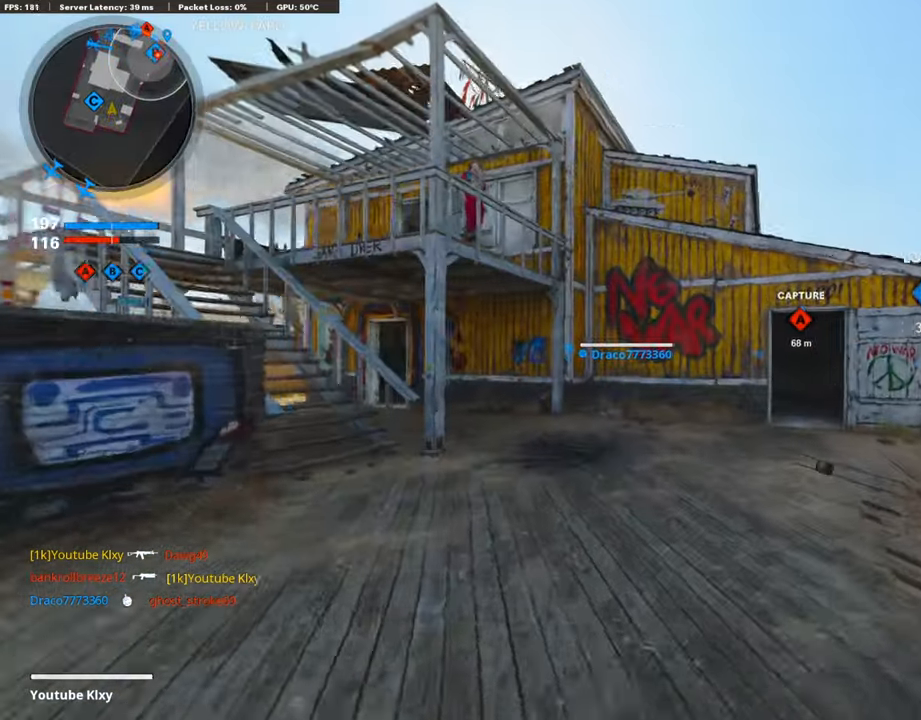
{"buttons": [], "left_stick": "up", "right_stick": "center", "events": [[51, "right_stick", "down-right"], [135, "right_stick", "center"], [236, "TRIANGLE", "down"], [337, "TRIANGLE", "up"]]}
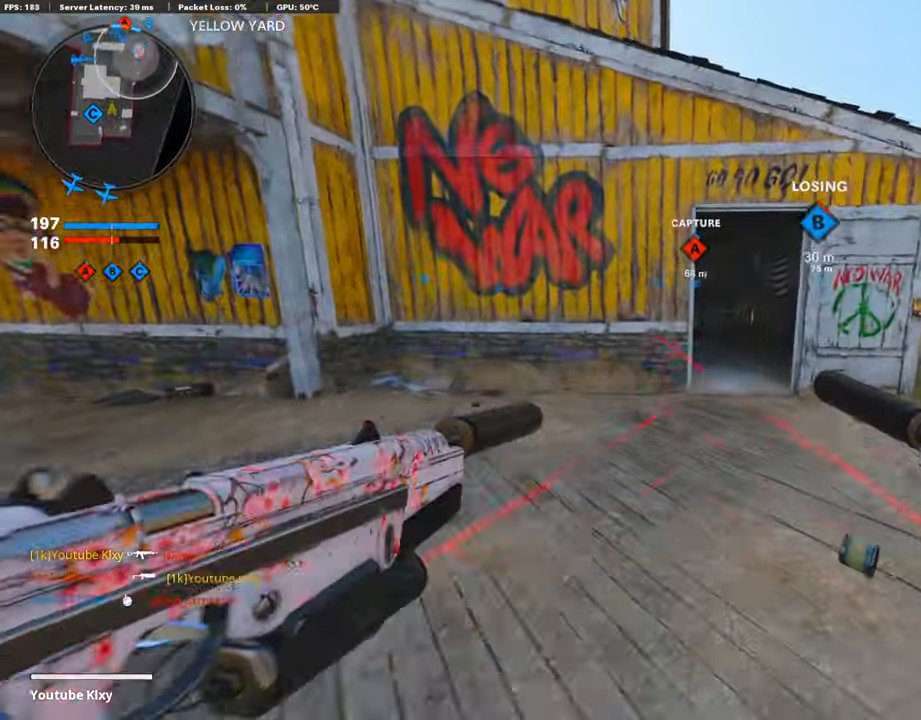
{"buttons": [], "left_stick": "up", "right_stick": "left", "events": [[67, "right_stick", "right"], [252, "right_stick", "center"], [420, "right_stick", "left"]]}
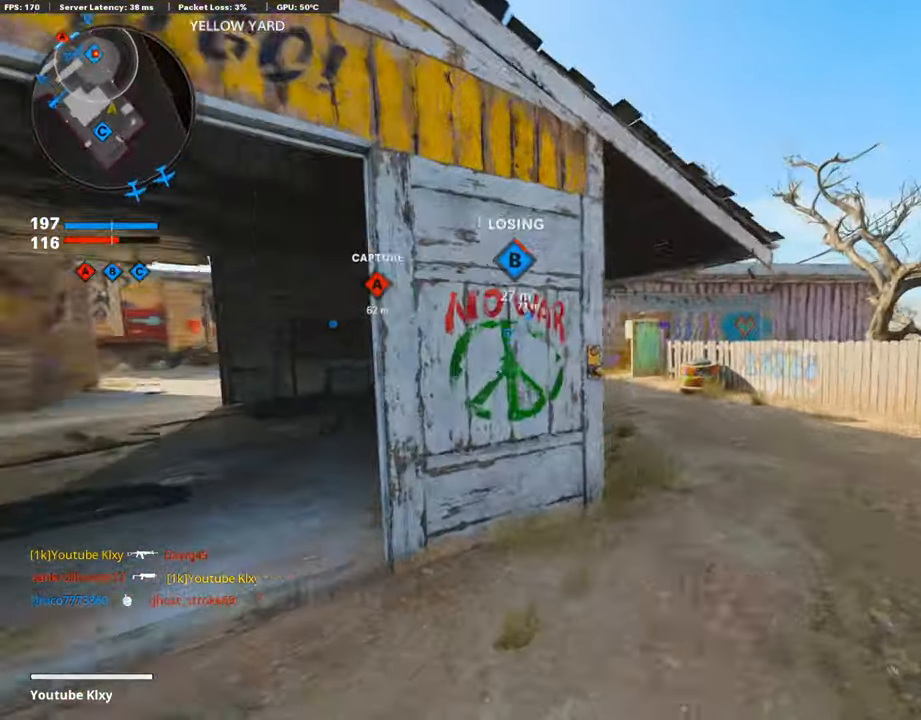
{"buttons": ["R2"], "left_stick": "up", "right_stick": "center", "events": [[17, "R3", "down"], [17, "right_stick", "center"], [118, "R3", "up"], [219, "R3", "down"], [287, "L3", "down"], [303, "R3", "up"], [354, "R2", "down"], [404, "L3", "up"]]}
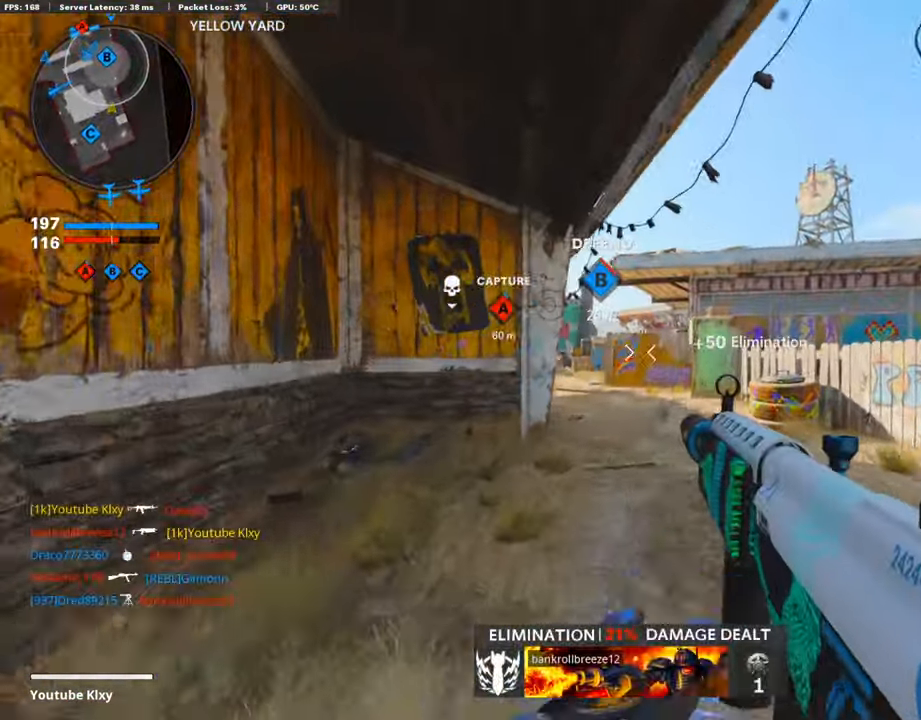
{"buttons": [], "left_stick": "up", "right_stick": "center", "events": [[320, "R2", "up"]]}
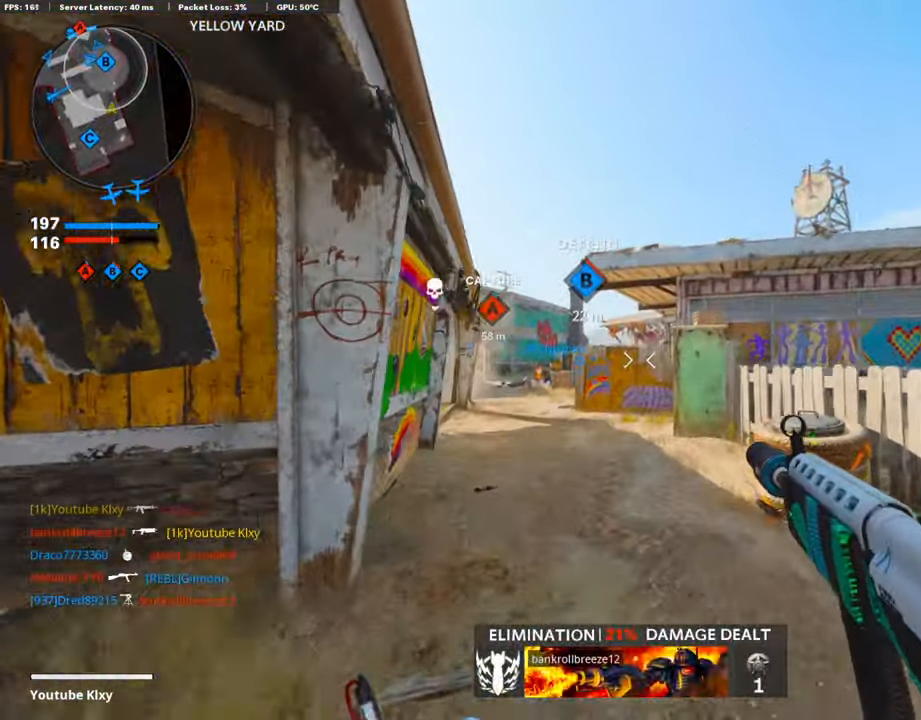
{"buttons": [], "left_stick": "up", "right_stick": "center", "events": [[84, "CROSS", "down"], [169, "CROSS", "up"]]}
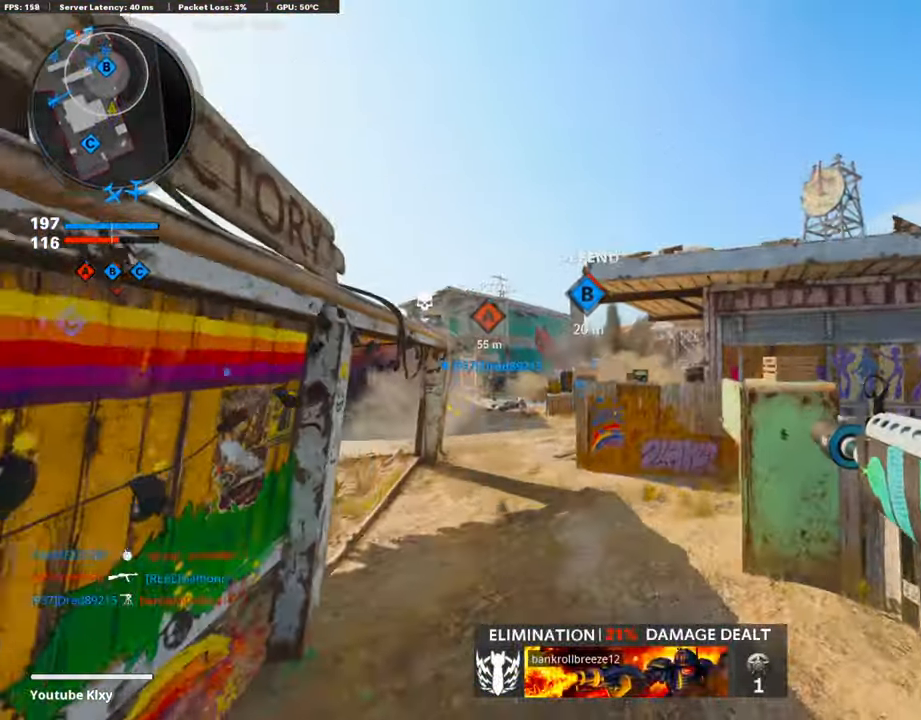
{"buttons": ["TRIANGLE"], "left_stick": "up", "right_stick": "center", "events": [[269, "L3", "down"], [286, "right_stick", "left"], [387, "right_stick", "center"], [421, "L3", "up"], [471, "TRIANGLE", "down"]]}
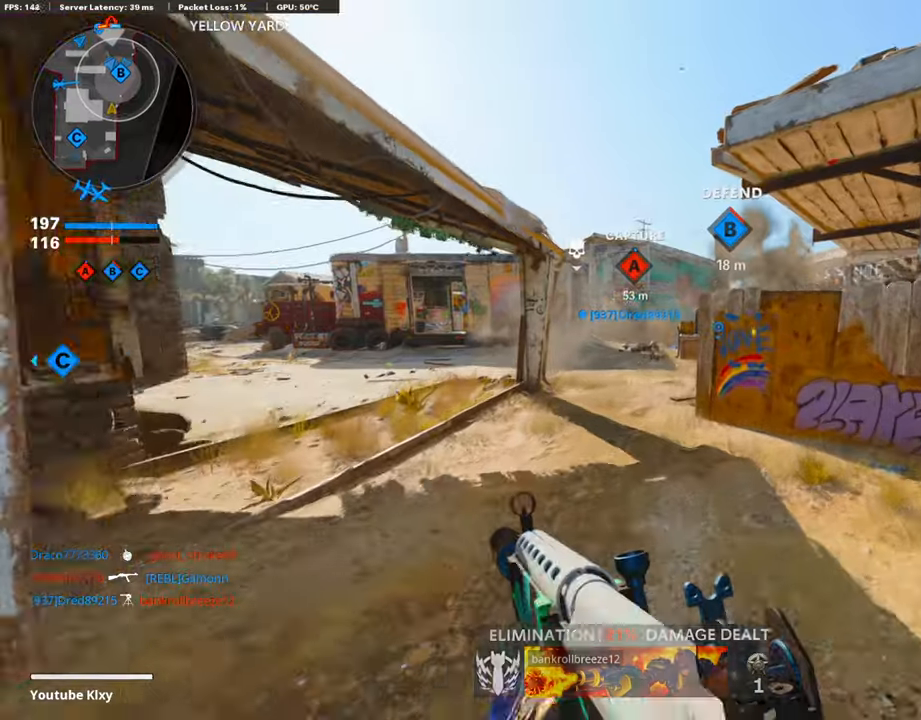
{"buttons": ["L3"], "left_stick": "up-left", "right_stick": "center", "events": [[67, "TRIANGLE", "up"], [151, "left_stick", "up-right"], [337, "TRIANGLE", "down"], [370, "L3", "down"], [387, "left_stick", "up-left"], [454, "TRIANGLE", "up"]]}
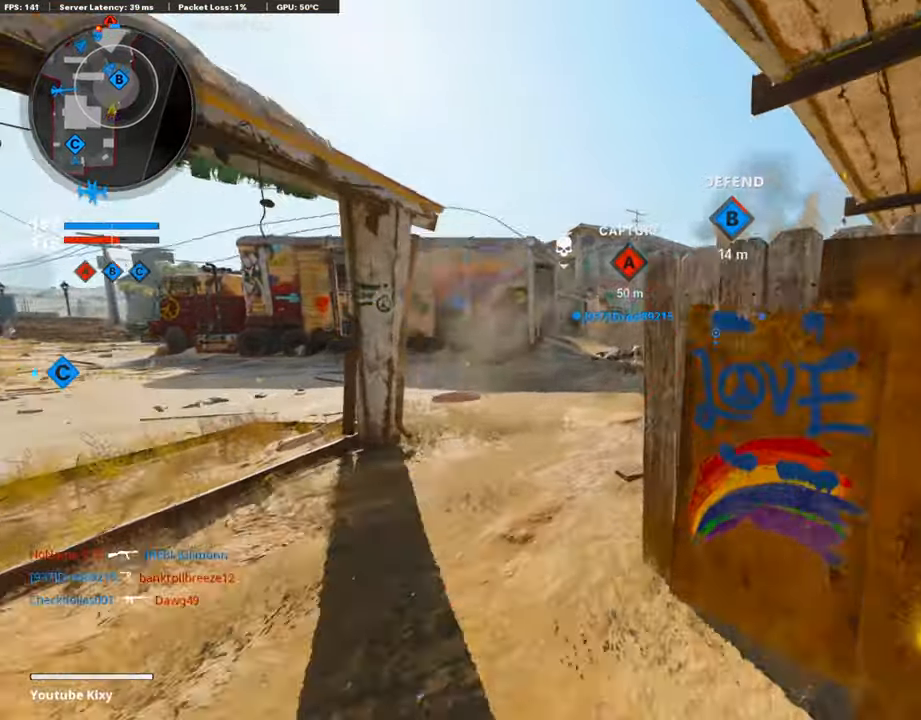
{"buttons": [], "left_stick": "up", "right_stick": "center", "events": [[202, "L3", "up"], [202, "left_stick", "up"], [202, "right_stick", "right"], [320, "right_stick", "center"]]}
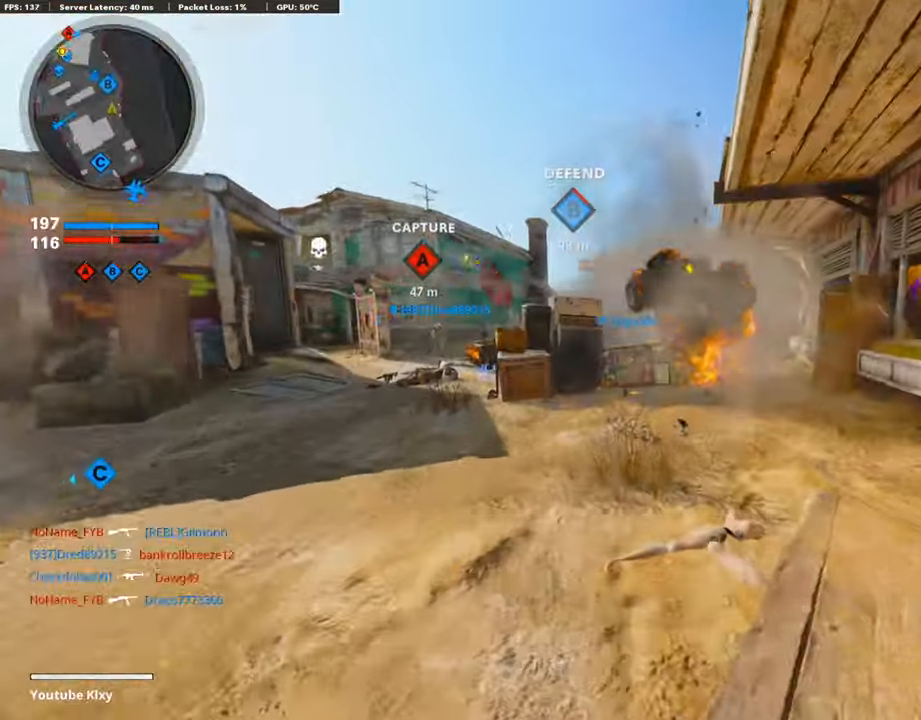
{"buttons": [], "left_stick": "up", "right_stick": "center", "events": []}
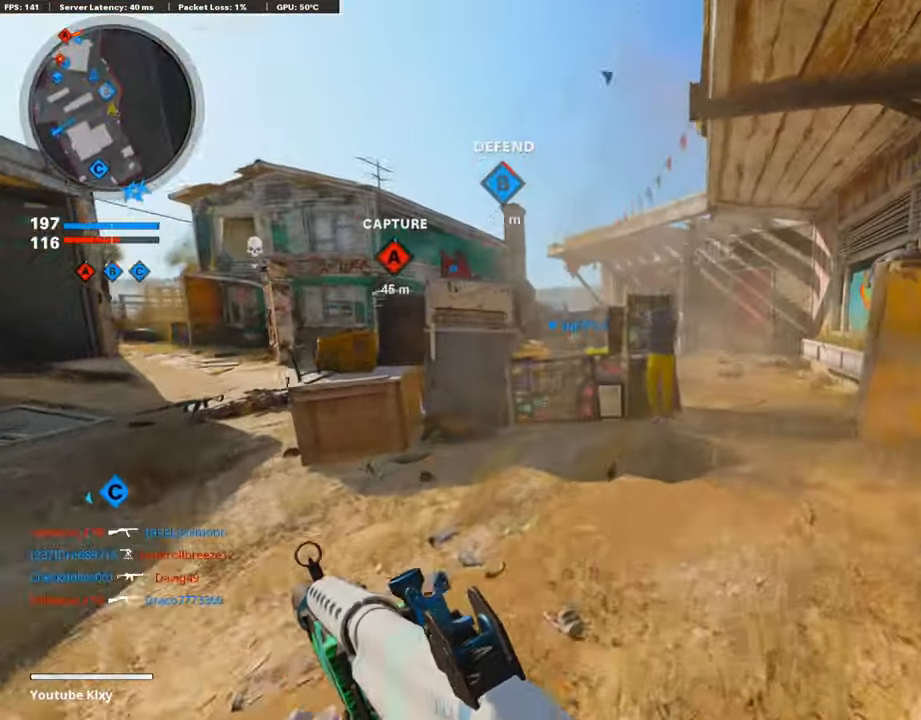
{"buttons": [], "left_stick": "up", "right_stick": "center", "events": []}
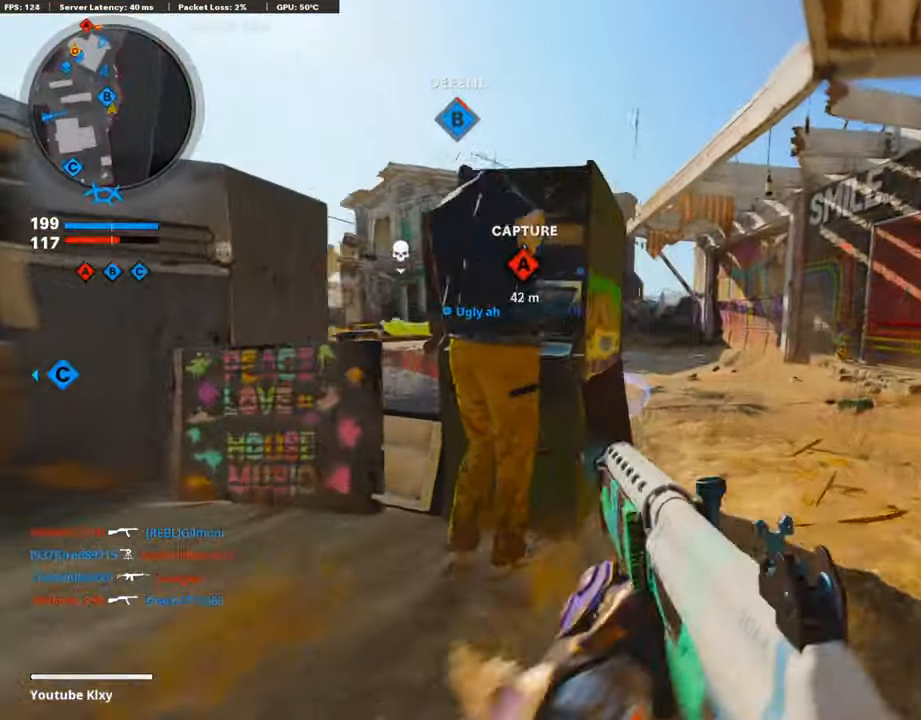
{"buttons": ["L3"], "left_stick": "up", "right_stick": "center", "events": [[84, "right_stick", "left"], [269, "right_stick", "center"], [387, "L3", "down"]]}
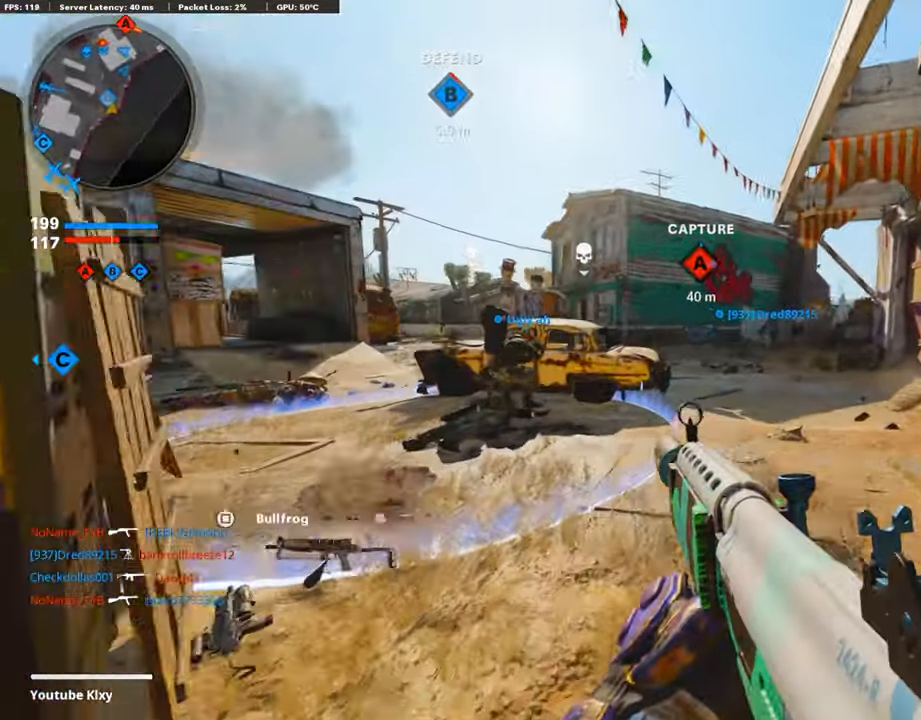
{"buttons": ["TRIANGLE"], "left_stick": "center", "right_stick": "center", "events": [[67, "L3", "up"], [134, "CROSS", "down"], [404, "CROSS", "up"], [420, "TRIANGLE", "down"], [420, "left_stick", "center"]]}
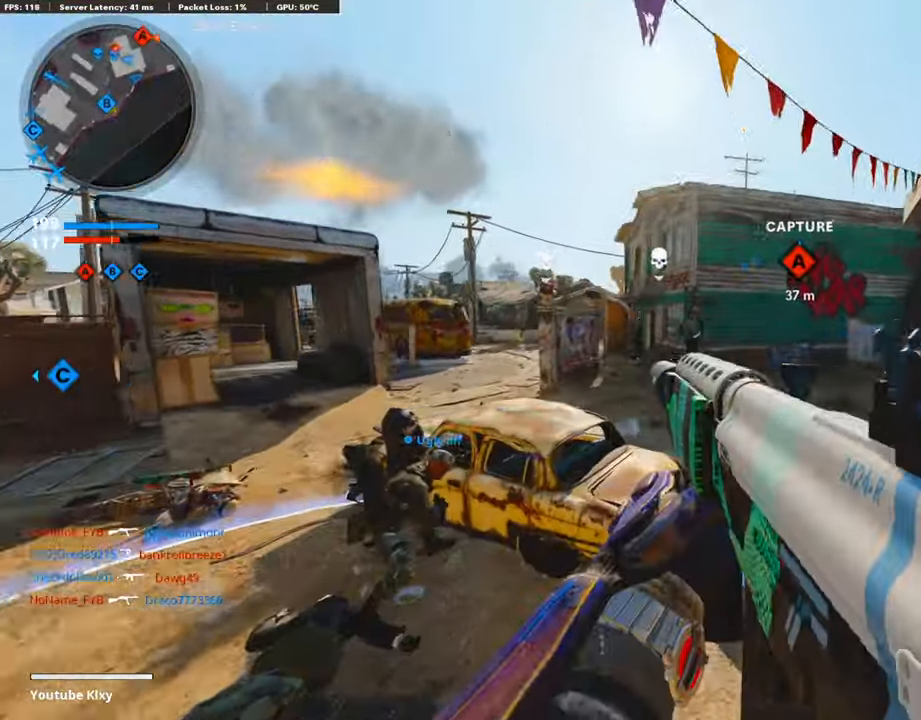
{"buttons": [], "left_stick": "center", "right_stick": "center", "events": [[185, "TRIANGLE", "up"], [252, "left_stick", "up-right"], [488, "left_stick", "center"]]}